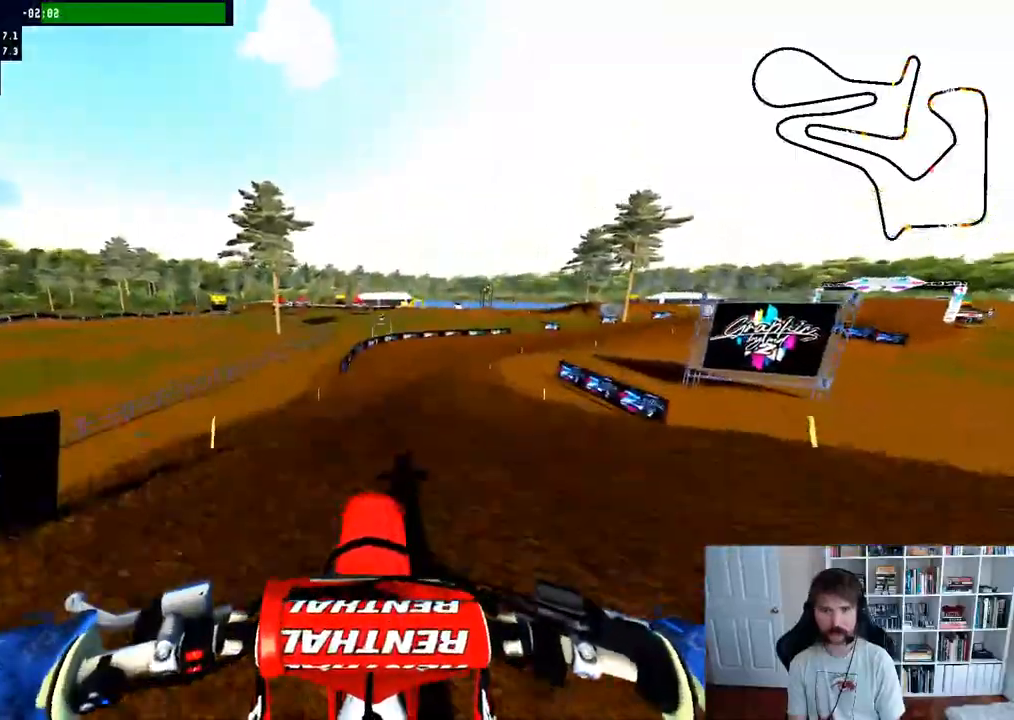
Gameplay with a controller (Xbox layout); each line is a JSON object with the inputs held at the frame after it. "events" lists button and stick changes between this image and that frame as [ms after this image, input, new state], when the widget could be followed in between.
{"buttons": ["R2", "R3"], "left_stick": "down", "right_stick": "center", "events": [[233, "left_stick", "down"], [317, "R2", "down"], [417, "R3", "down"]]}
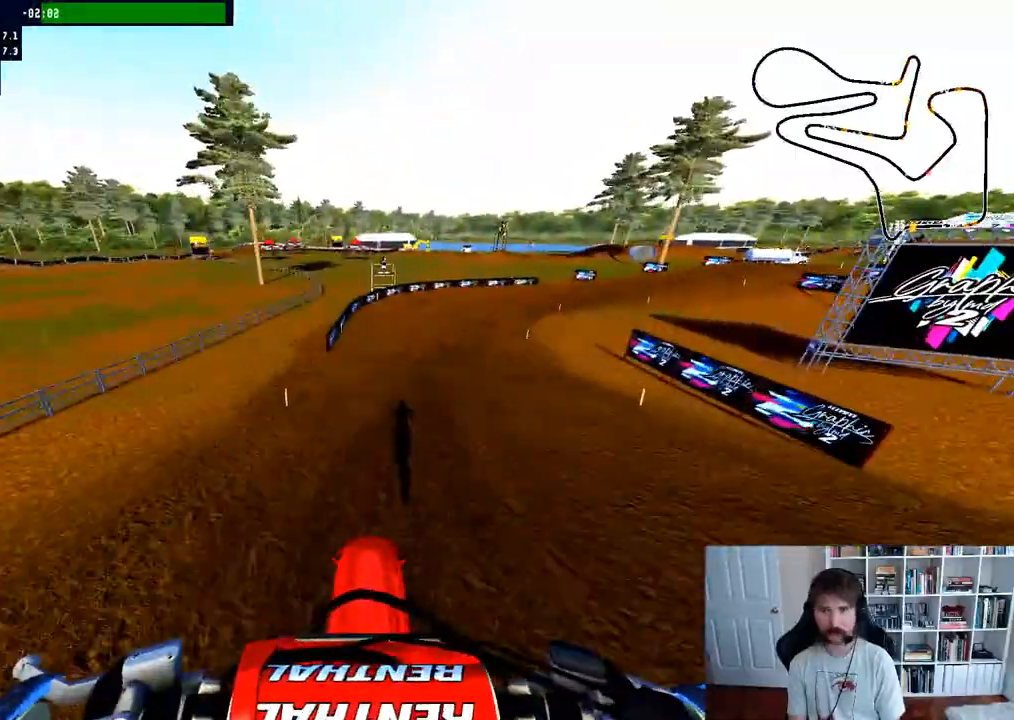
{"buttons": ["R2"], "left_stick": "center", "right_stick": "center", "events": [[67, "R3", "up"], [67, "right_stick", "up"], [300, "left_stick", "center"], [350, "right_stick", "center"]]}
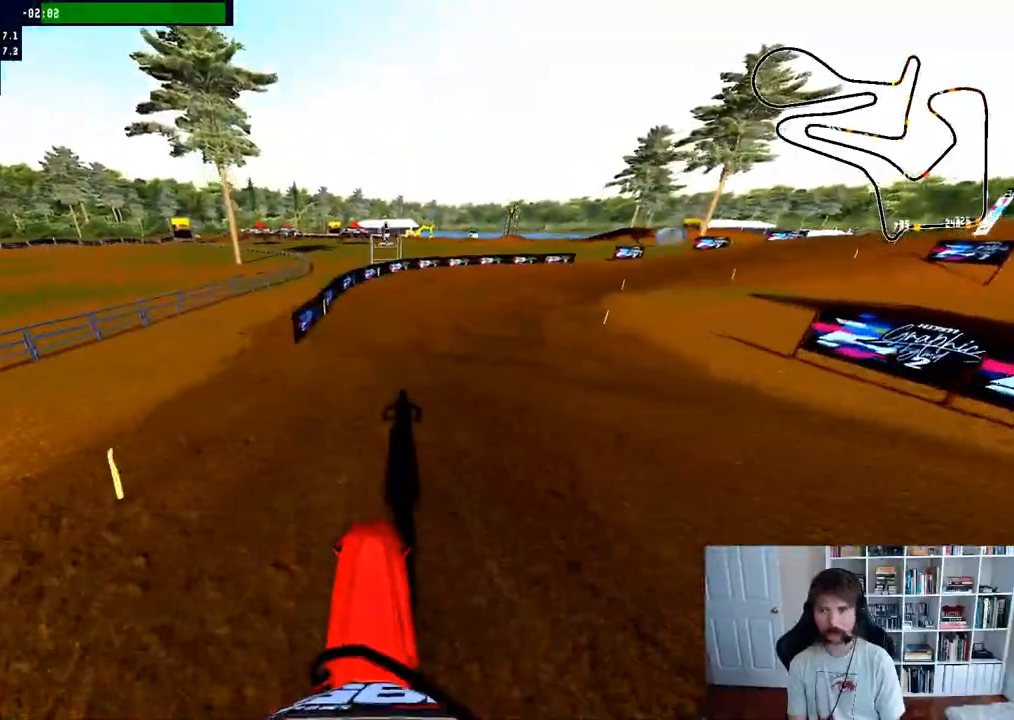
{"buttons": ["R2"], "left_stick": "right", "right_stick": "center", "events": [[17, "R3", "down"], [67, "left_stick", "right"], [150, "R3", "up"], [233, "R2", "up"], [283, "left_stick", "center"], [383, "left_stick", "right"], [483, "R2", "down"]]}
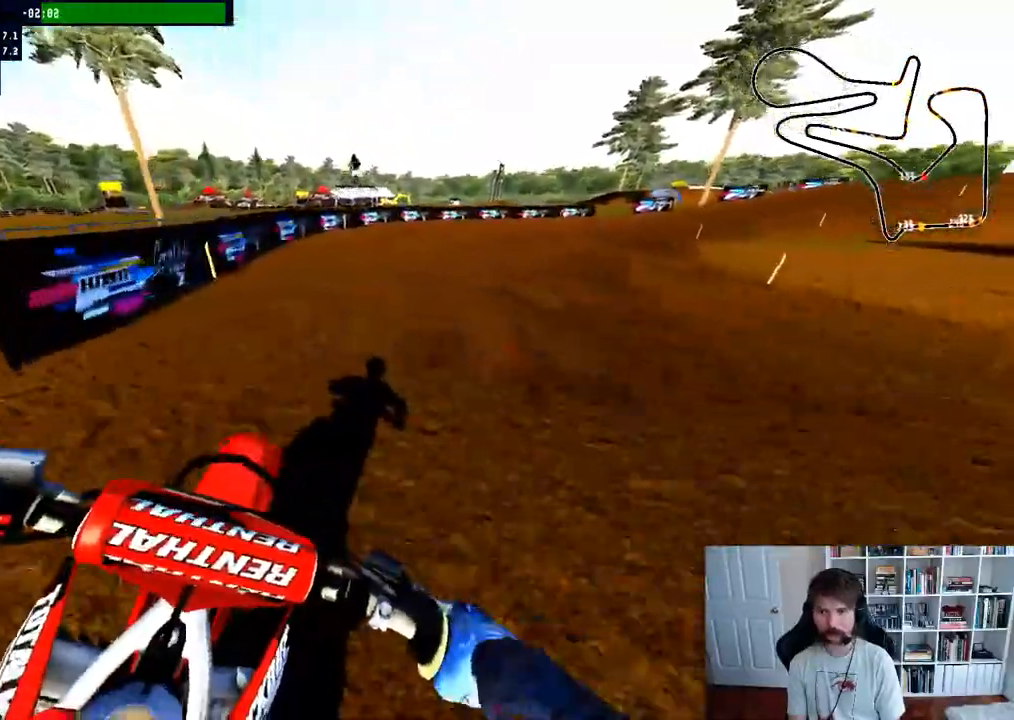
{"buttons": ["R2"], "left_stick": "right", "right_stick": "center", "events": [[83, "R2", "up"], [200, "R2", "down"], [317, "left_stick", "center"], [433, "left_stick", "right"]]}
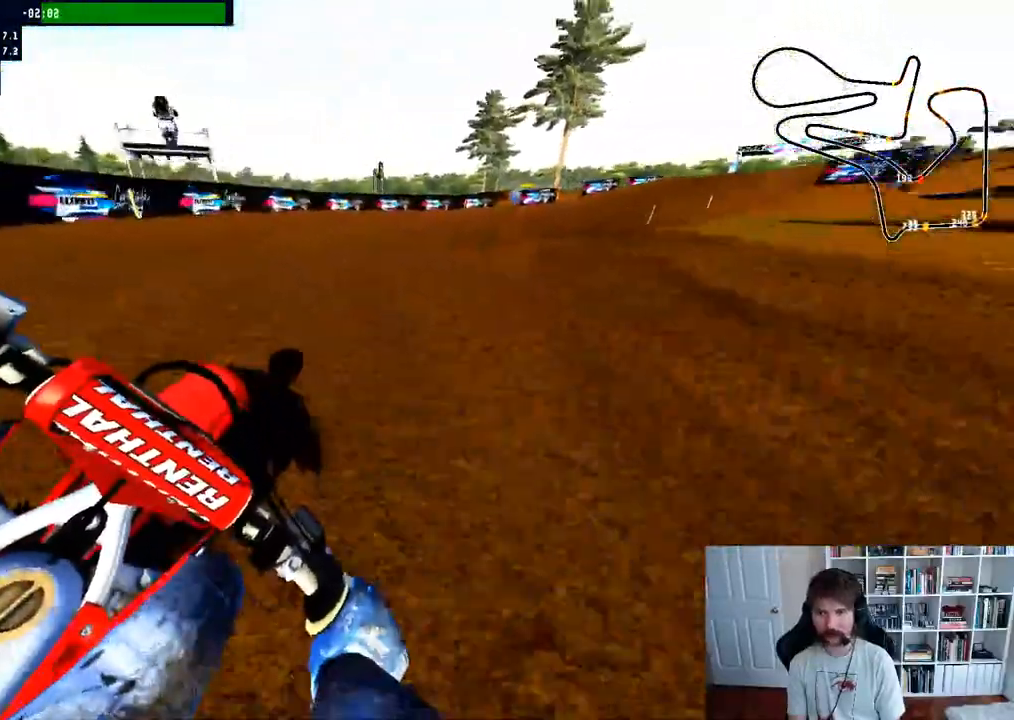
{"buttons": ["R2"], "left_stick": "center", "right_stick": "center", "events": [[100, "left_stick", "center"], [267, "left_stick", "right"], [433, "left_stick", "center"]]}
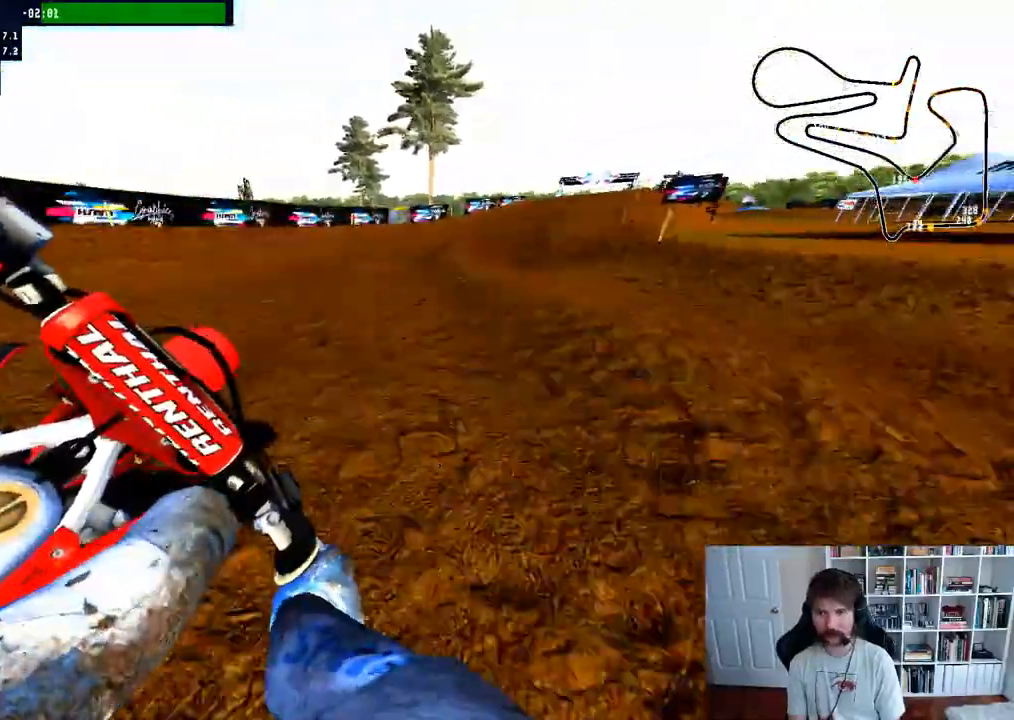
{"buttons": ["R2"], "left_stick": "center", "right_stick": "center", "events": [[183, "left_stick", "right"], [350, "left_stick", "center"]]}
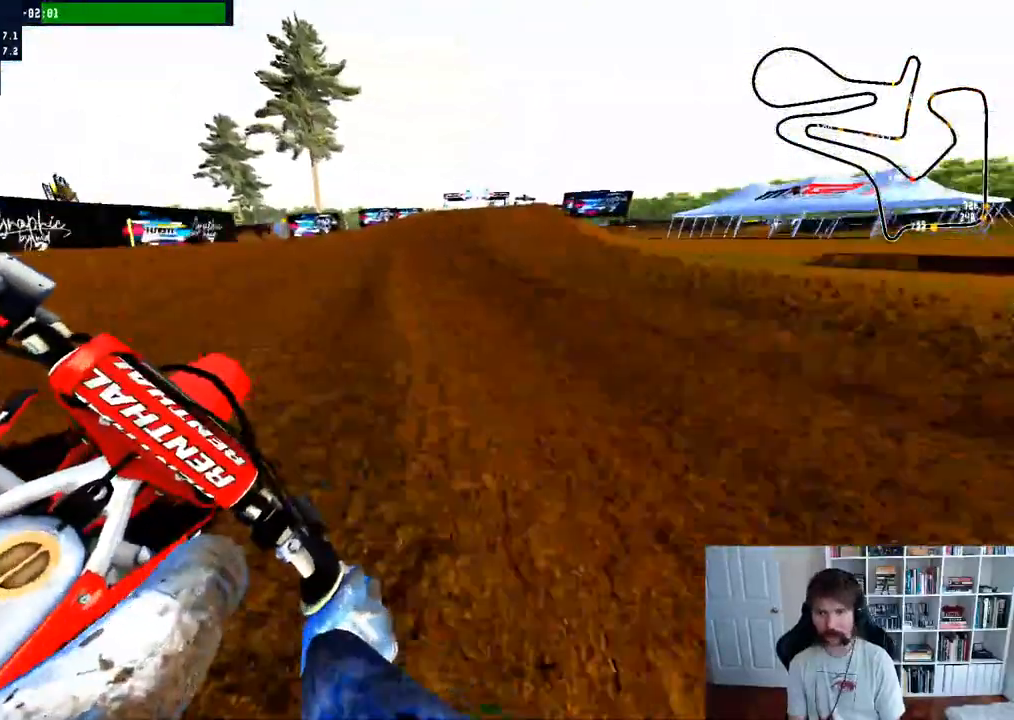
{"buttons": ["R2"], "left_stick": "center", "right_stick": "center", "events": [[50, "left_stick", "right"], [117, "R3", "down"], [167, "left_stick", "center"], [233, "R3", "up"]]}
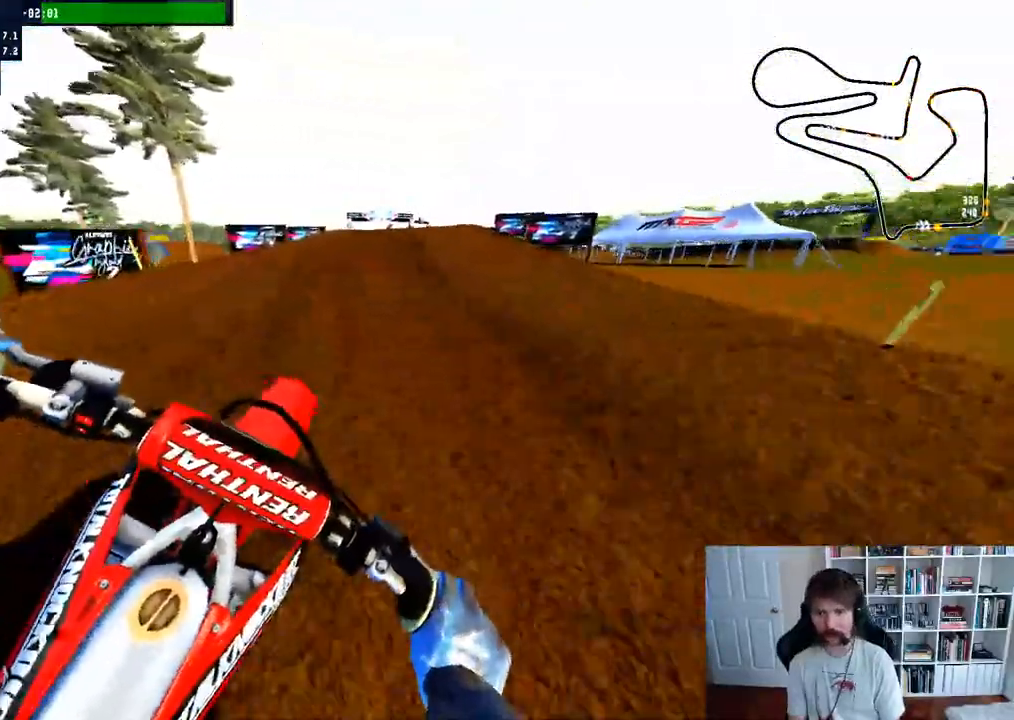
{"buttons": ["R2"], "left_stick": "center", "right_stick": "center", "events": [[100, "left_stick", "right"], [250, "left_stick", "center"]]}
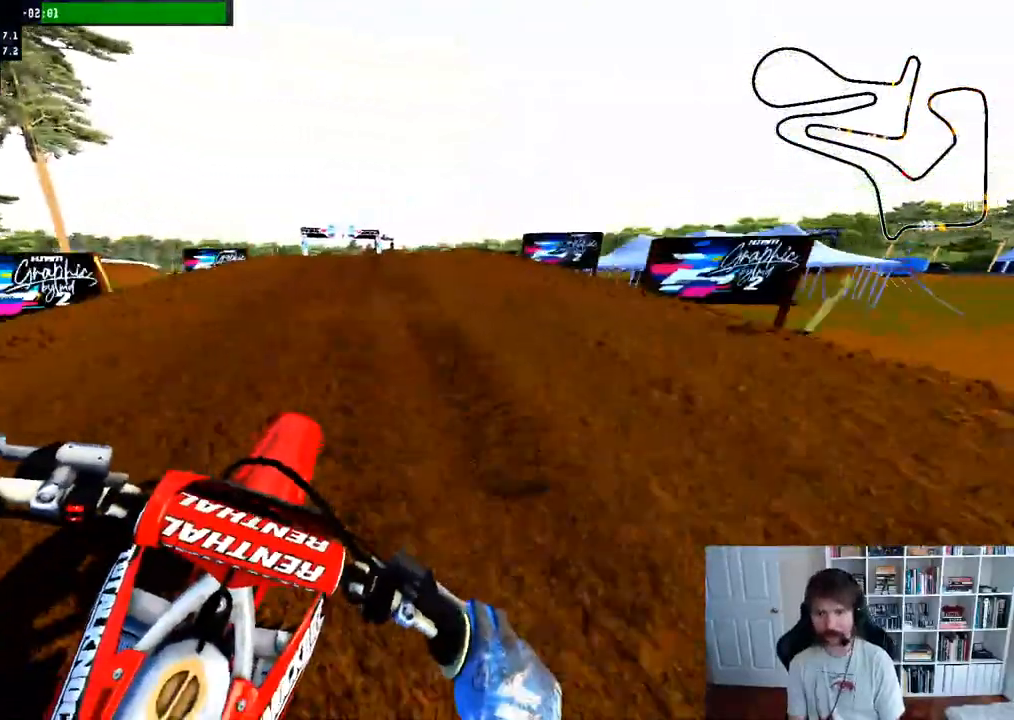
{"buttons": [], "left_stick": "left", "right_stick": "center", "events": [[133, "left_stick", "left"], [217, "R2", "up"]]}
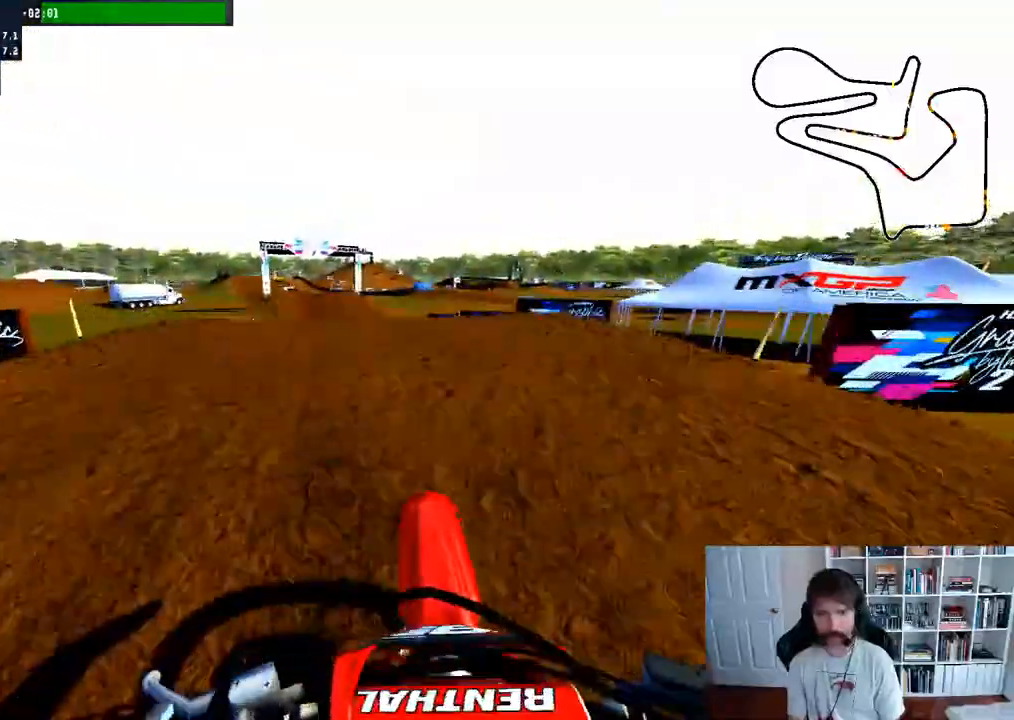
{"buttons": [], "left_stick": "right", "right_stick": "center", "events": [[117, "left_stick", "center"], [450, "left_stick", "right"]]}
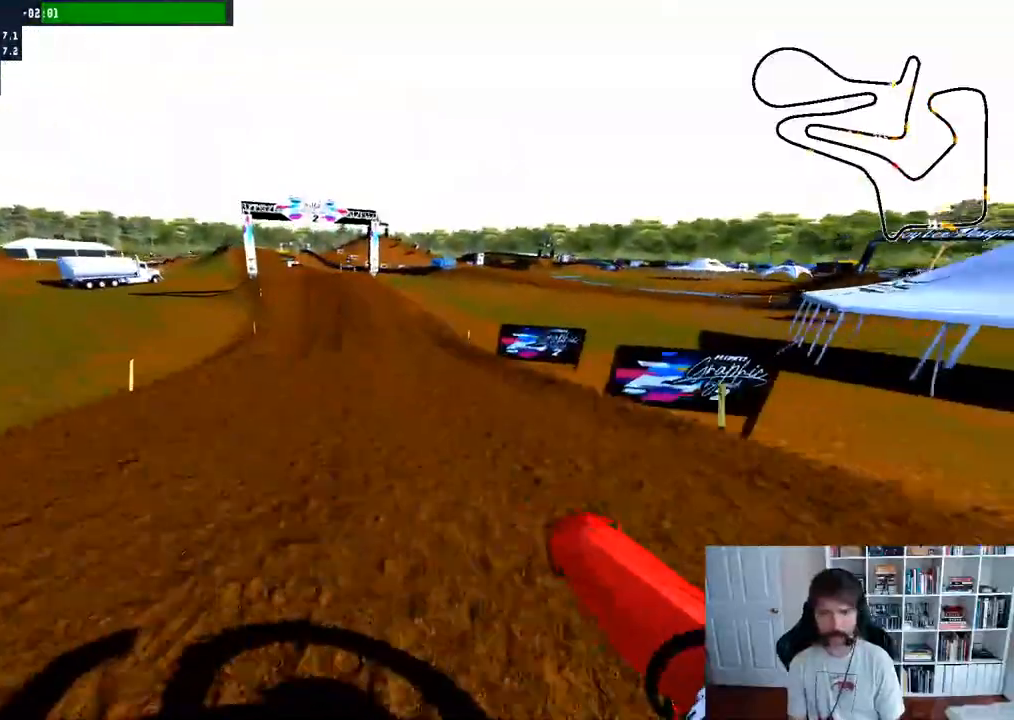
{"buttons": ["R2"], "left_stick": "center", "right_stick": "center", "events": [[33, "R2", "down"], [117, "R2", "up"], [350, "R2", "down"], [417, "left_stick", "center"]]}
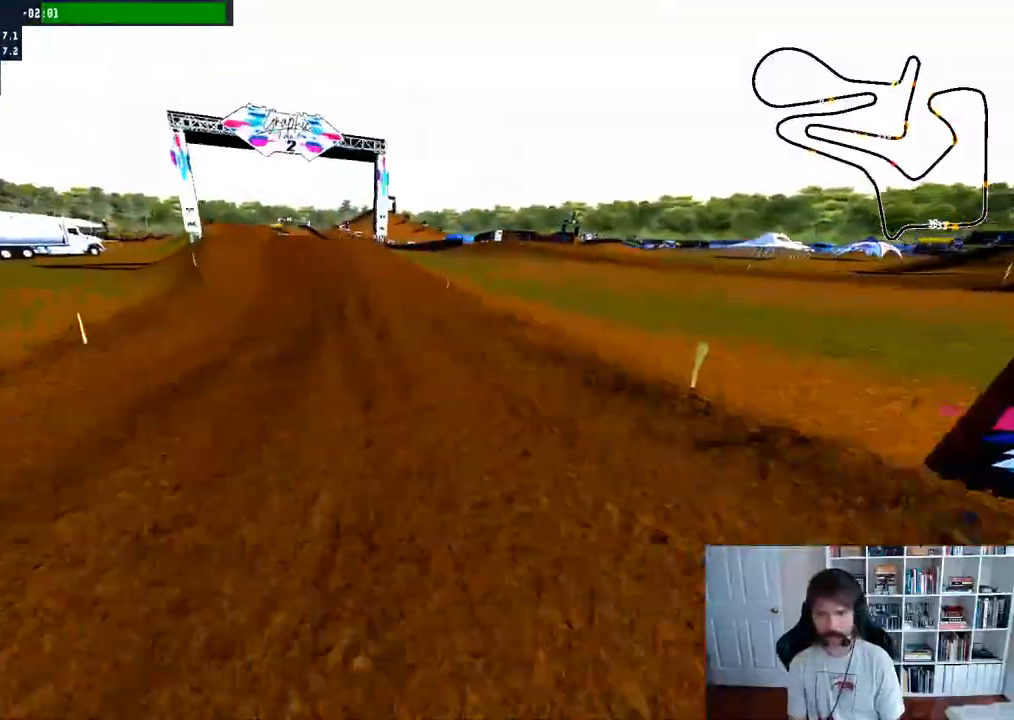
{"buttons": ["R2"], "left_stick": "center", "right_stick": "center", "events": [[267, "left_stick", "left"], [433, "left_stick", "center"]]}
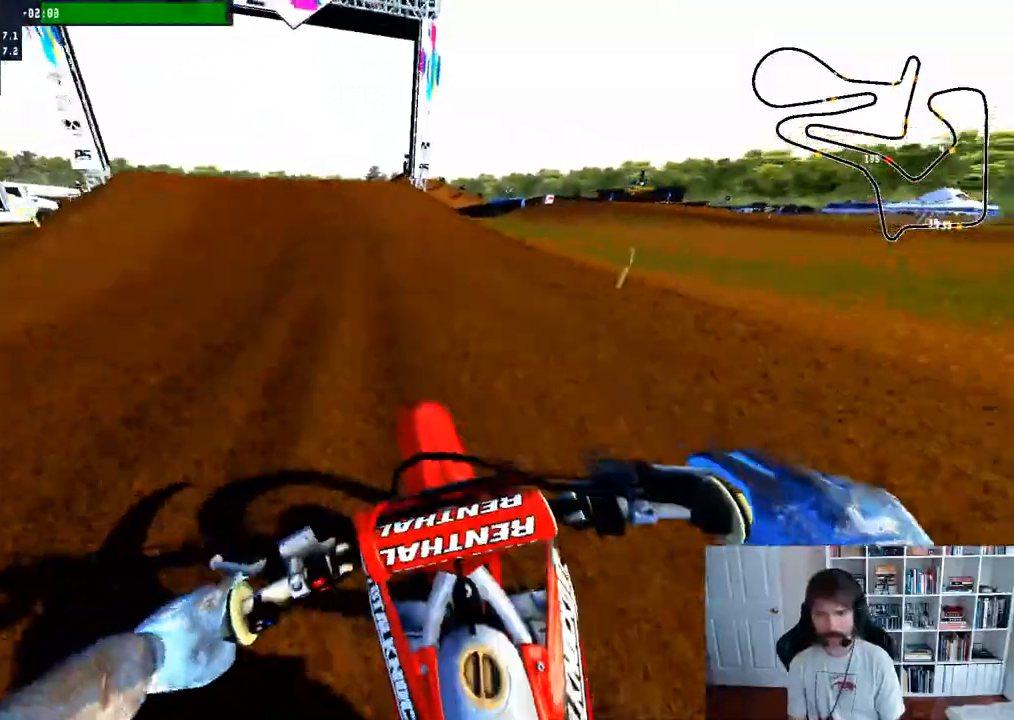
{"buttons": ["R2"], "left_stick": "center", "right_stick": "center", "events": [[17, "left_stick", "left"], [200, "left_stick", "center"], [300, "left_stick", "left"], [433, "left_stick", "center"]]}
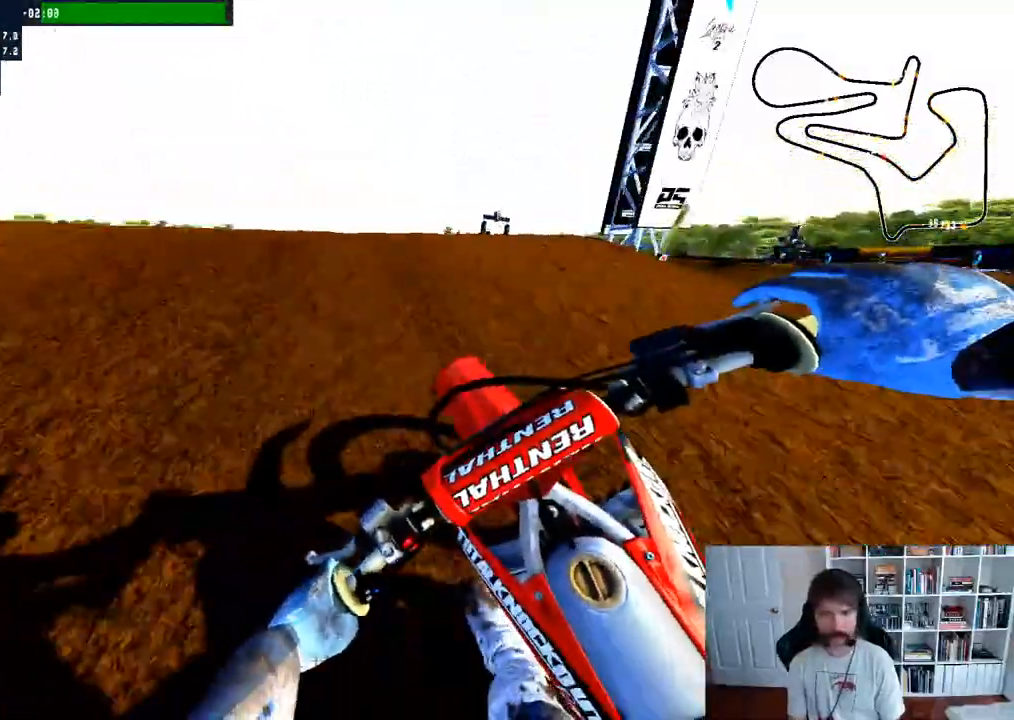
{"buttons": ["R2"], "left_stick": "down", "right_stick": "up", "events": [[50, "left_stick", "down"], [50, "right_stick", "up"]]}
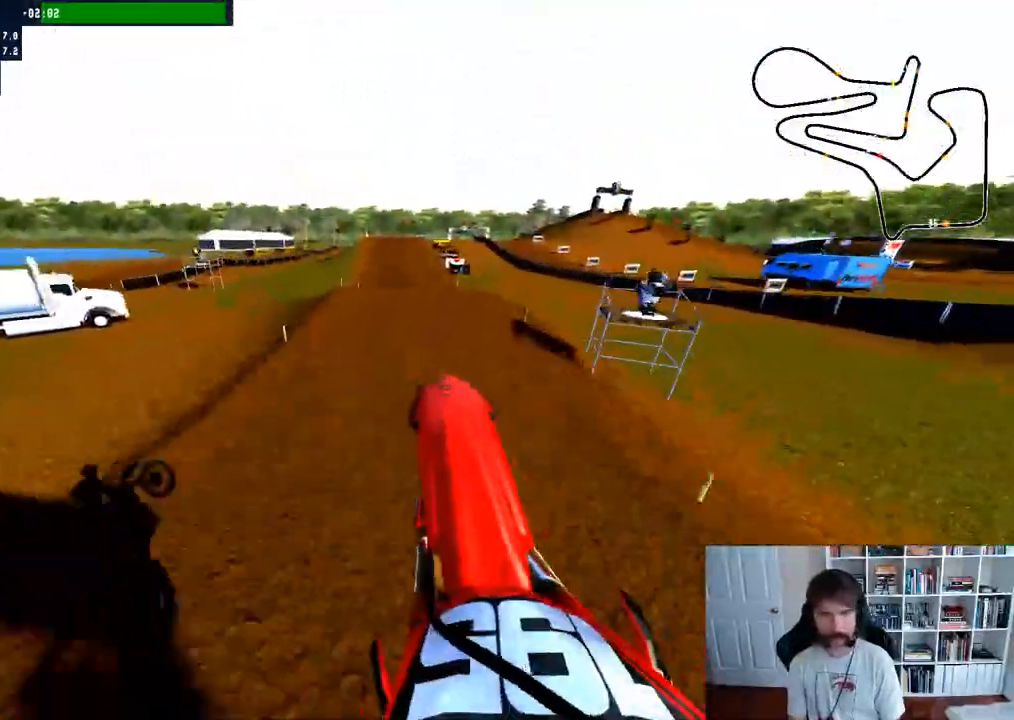
{"buttons": [], "left_stick": "center", "right_stick": "center", "events": [[67, "R2", "up"], [150, "right_stick", "center"], [217, "A", "down"], [383, "A", "up"], [400, "left_stick", "center"]]}
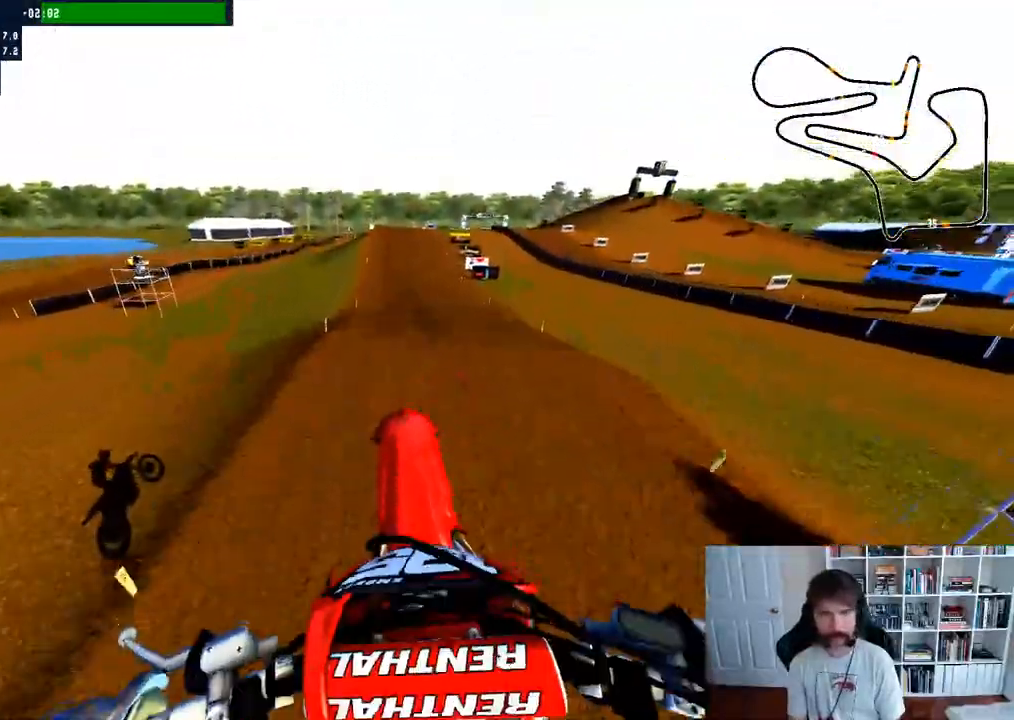
{"buttons": ["R2"], "left_stick": "down-right", "right_stick": "up", "events": [[133, "left_stick", "down"], [233, "right_stick", "up"], [250, "R2", "down"], [433, "left_stick", "down-right"]]}
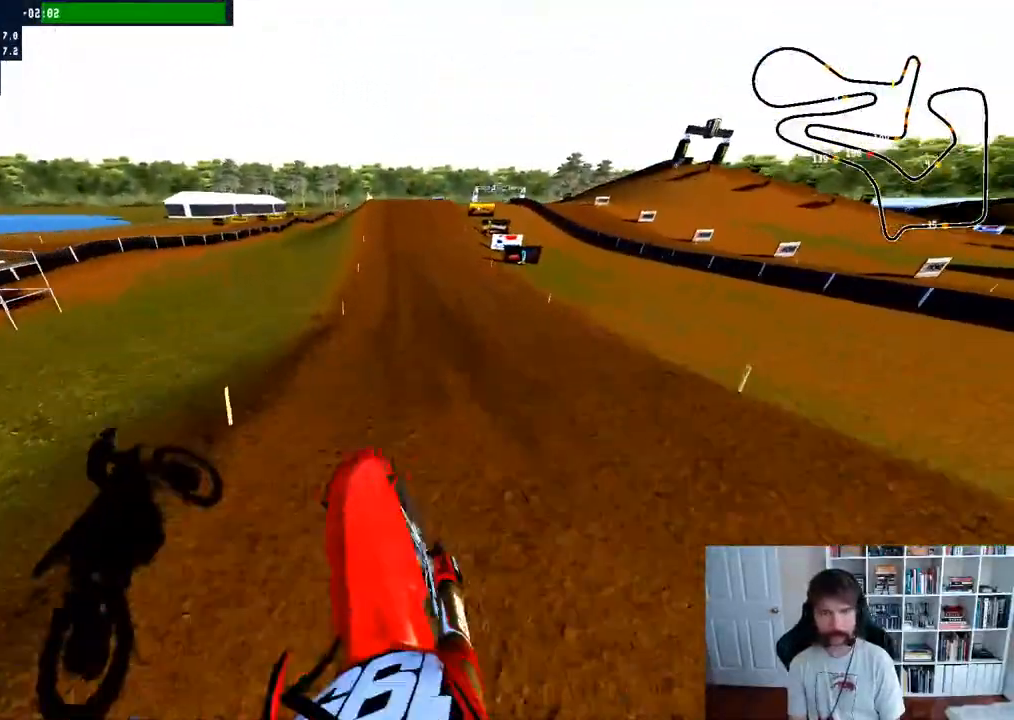
{"buttons": ["R2"], "left_stick": "center", "right_stick": "center", "events": [[17, "left_stick", "right"], [100, "right_stick", "center"], [117, "left_stick", "center"]]}
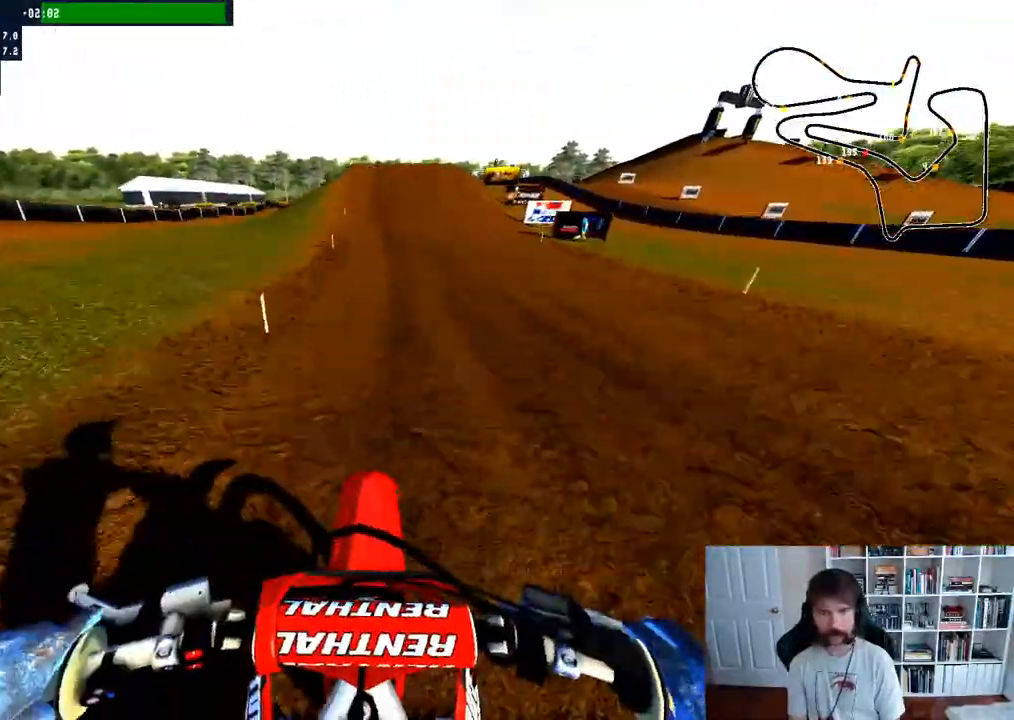
{"buttons": ["R2", "R3"], "left_stick": "center", "right_stick": "center", "events": [[433, "R3", "down"]]}
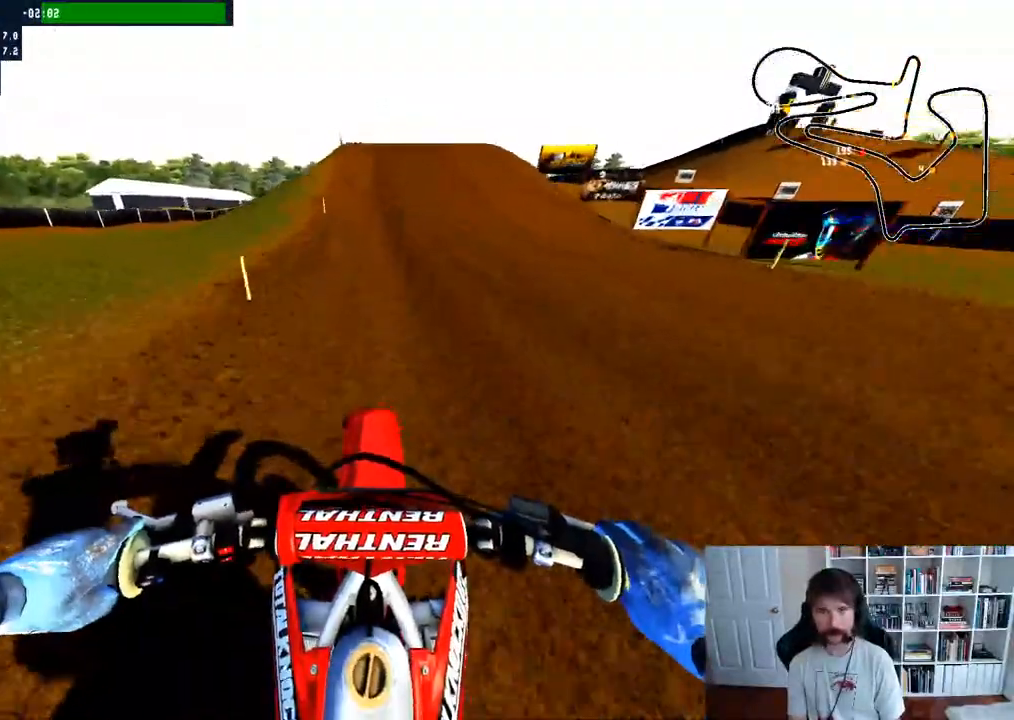
{"buttons": ["R2"], "left_stick": "center", "right_stick": "center", "events": [[67, "R3", "up"]]}
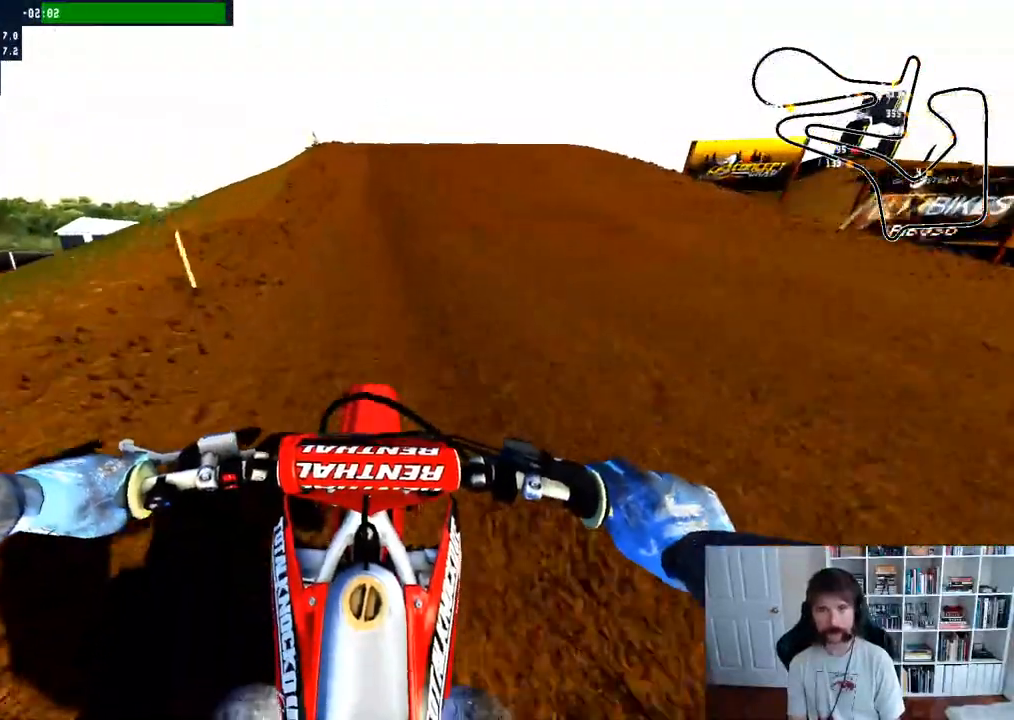
{"buttons": ["R2"], "left_stick": "center", "right_stick": "up", "events": [[50, "R3", "down"], [200, "R3", "up"], [200, "right_stick", "up-right"], [250, "right_stick", "up"]]}
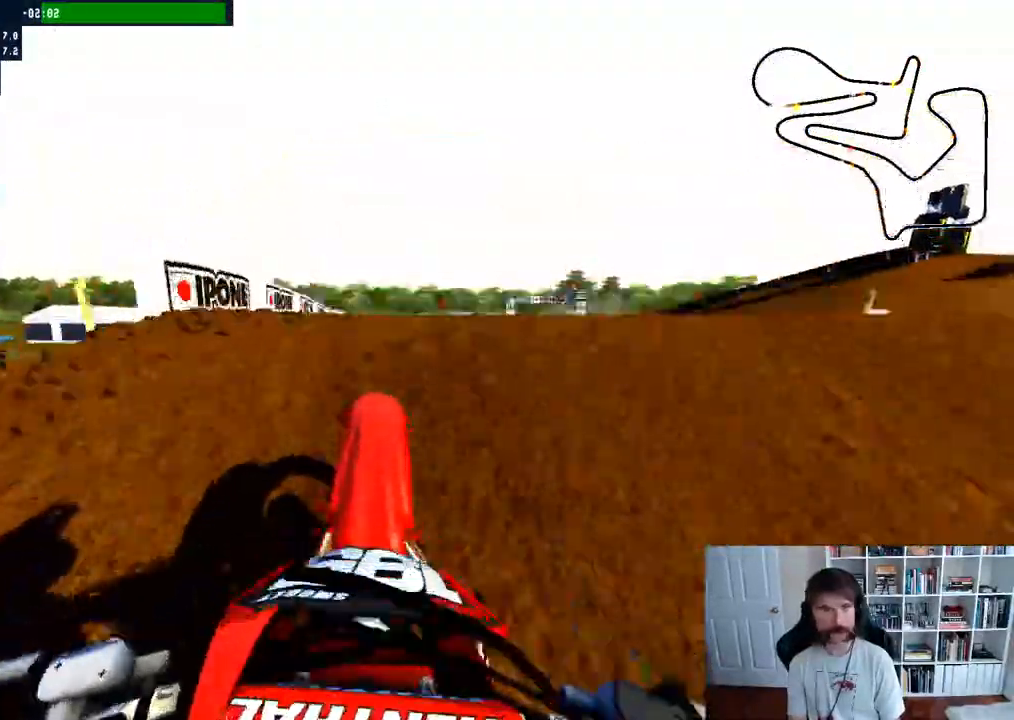
{"buttons": [], "left_stick": "center", "right_stick": "center", "events": [[33, "right_stick", "center"], [50, "R2", "up"], [117, "A", "down"], [483, "A", "up"]]}
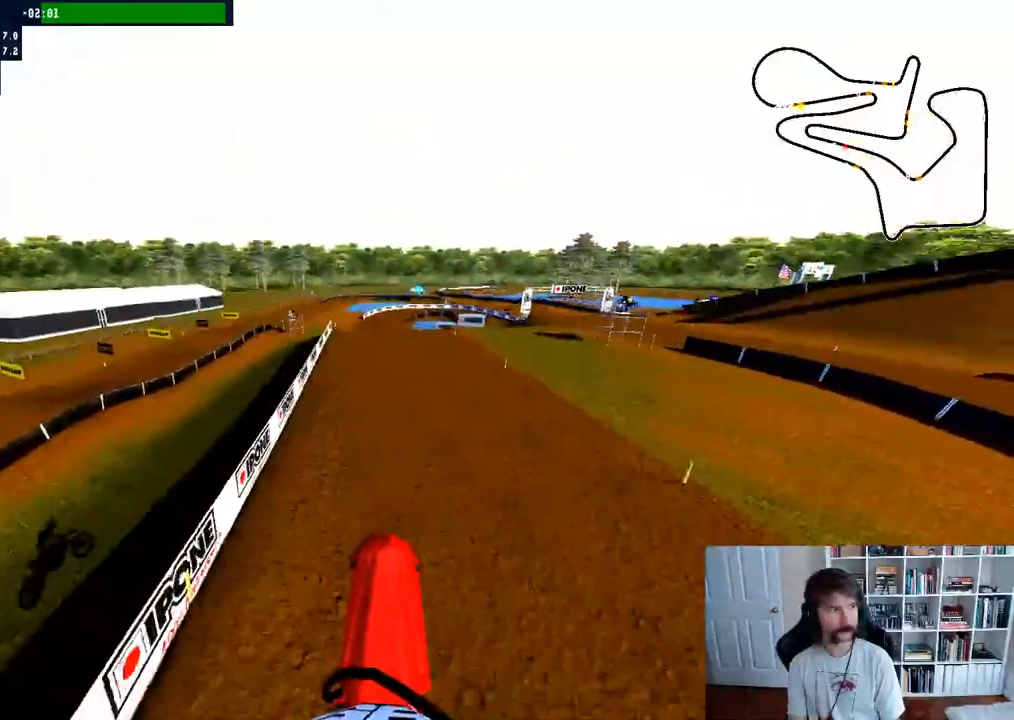
{"buttons": ["R2"], "left_stick": "center", "right_stick": "center", "events": [[83, "R2", "down"], [233, "R2", "up"], [283, "R2", "down"], [467, "R2", "up"], [500, "R2", "down"]]}
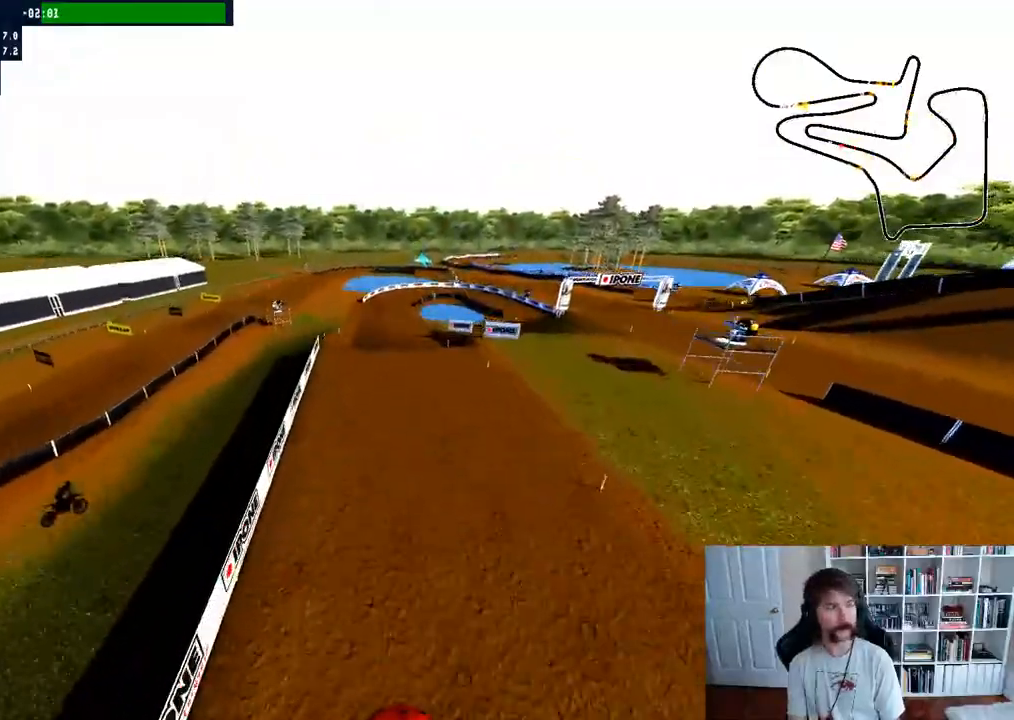
{"buttons": ["R2"], "left_stick": "center", "right_stick": "center", "events": [[167, "R2", "up"], [250, "R2", "down"], [400, "R2", "up"], [500, "R2", "down"]]}
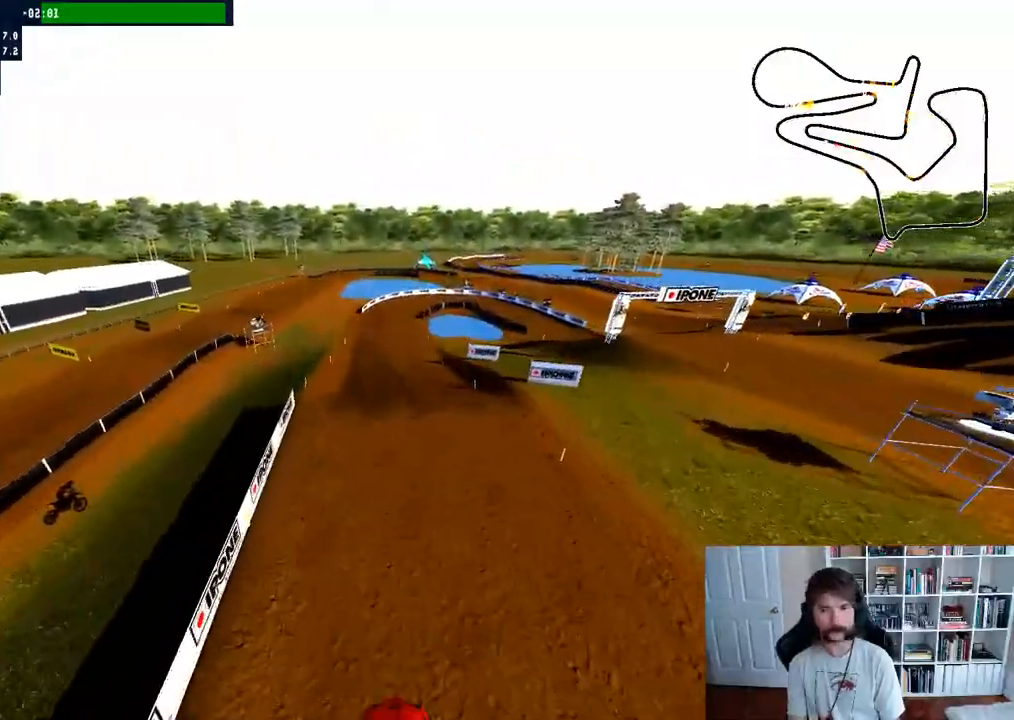
{"buttons": ["R2"], "left_stick": "down", "right_stick": "up", "events": [[183, "R2", "up"], [250, "left_stick", "down"], [283, "R2", "down"], [283, "right_stick", "up"]]}
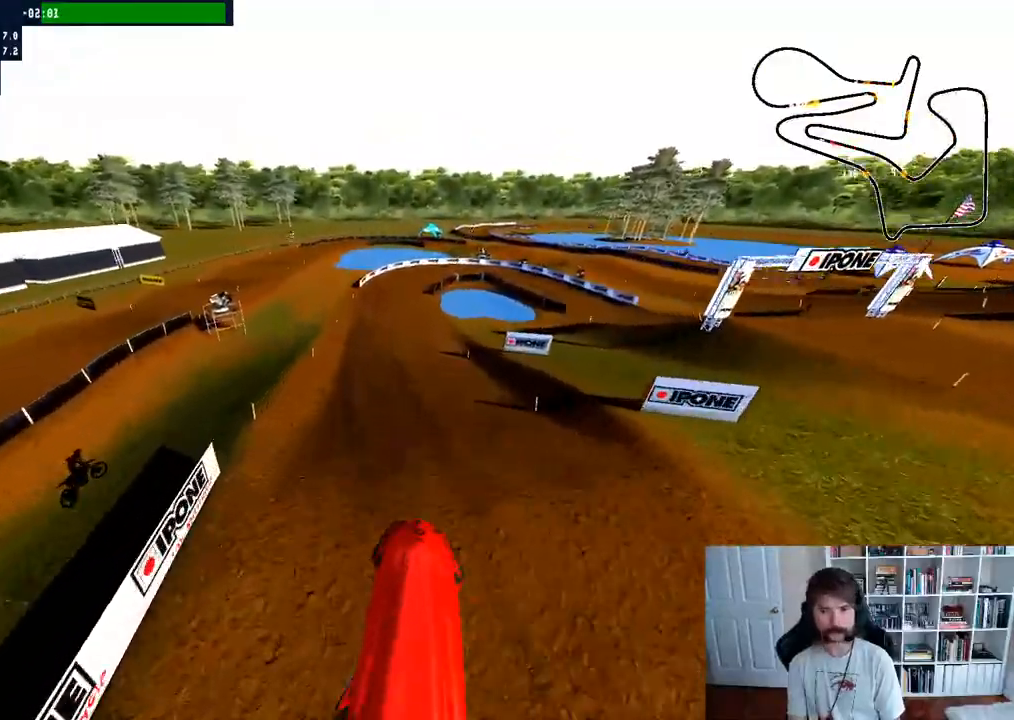
{"buttons": ["R2"], "left_stick": "center", "right_stick": "center", "events": [[217, "left_stick", "center"], [250, "right_stick", "center"]]}
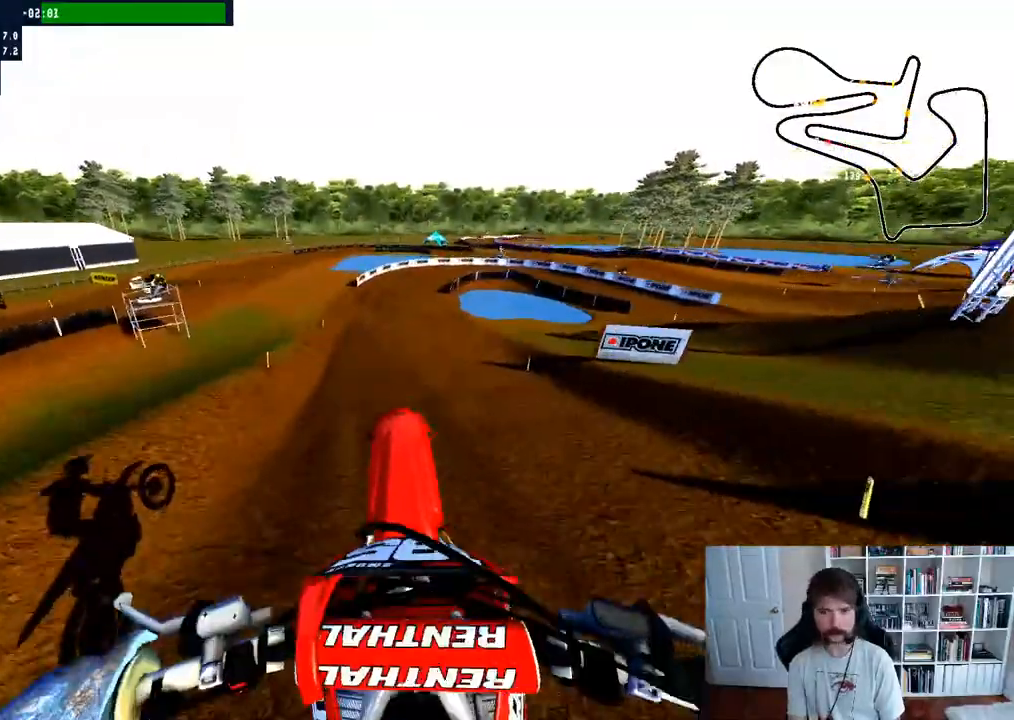
{"buttons": ["R2"], "left_stick": "center", "right_stick": "center", "events": [[267, "left_stick", "left"], [383, "left_stick", "center"]]}
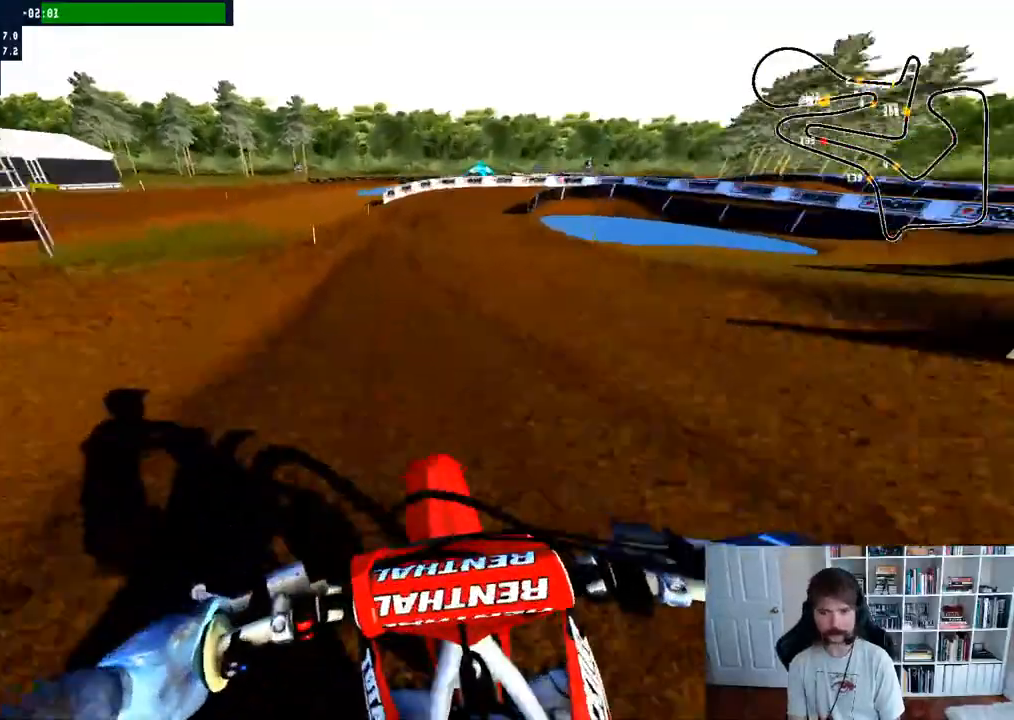
{"buttons": ["R2"], "left_stick": "center", "right_stick": "center", "events": [[100, "left_stick", "right"], [483, "left_stick", "center"]]}